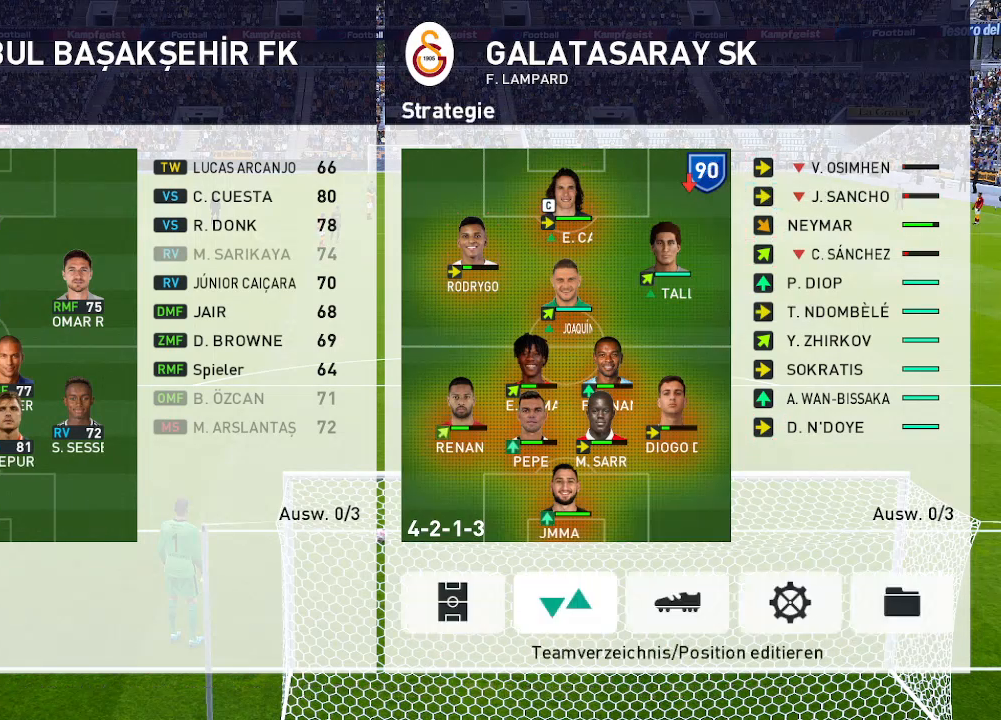
Gameplay with a controller (Xbox layout); each line is a JSON object with the inputs held at the frame after it. "events" lists button and stick changes between this image and that frame as [ms after this image, input, new state], when the widget could be followed in between.
{"buttons": [], "left_stick": "center", "right_stick": "center", "events": [[33, "B", "down"], [100, "B", "up"], [200, "B", "down"], [267, "B", "up"]]}
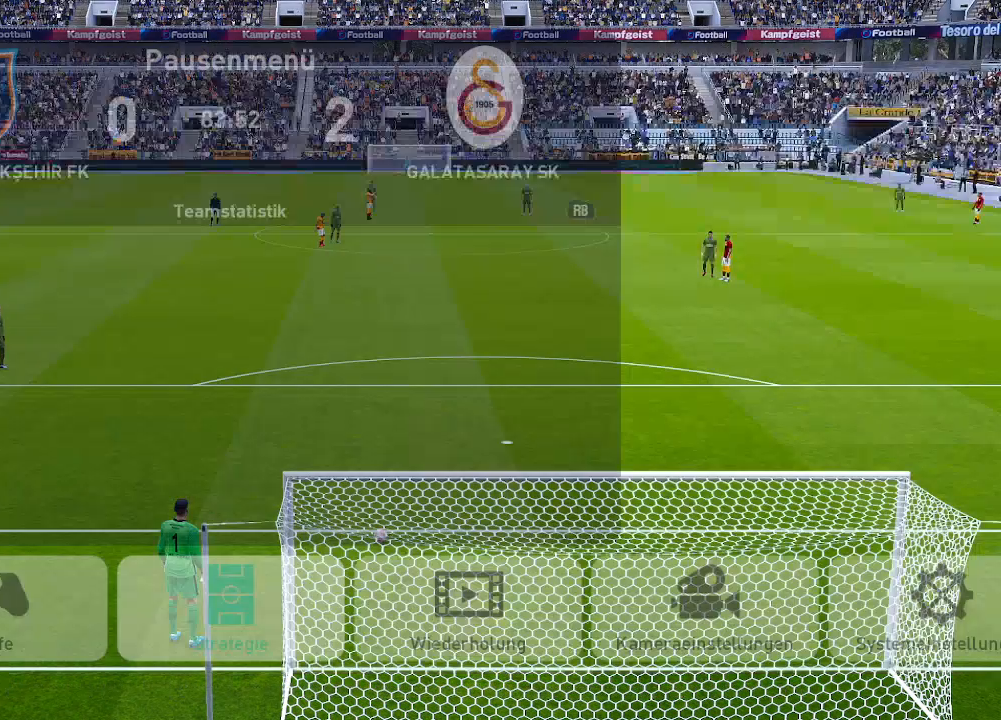
{"buttons": [], "left_stick": "center", "right_stick": "center", "events": [[333, "B", "down"], [433, "B", "up"]]}
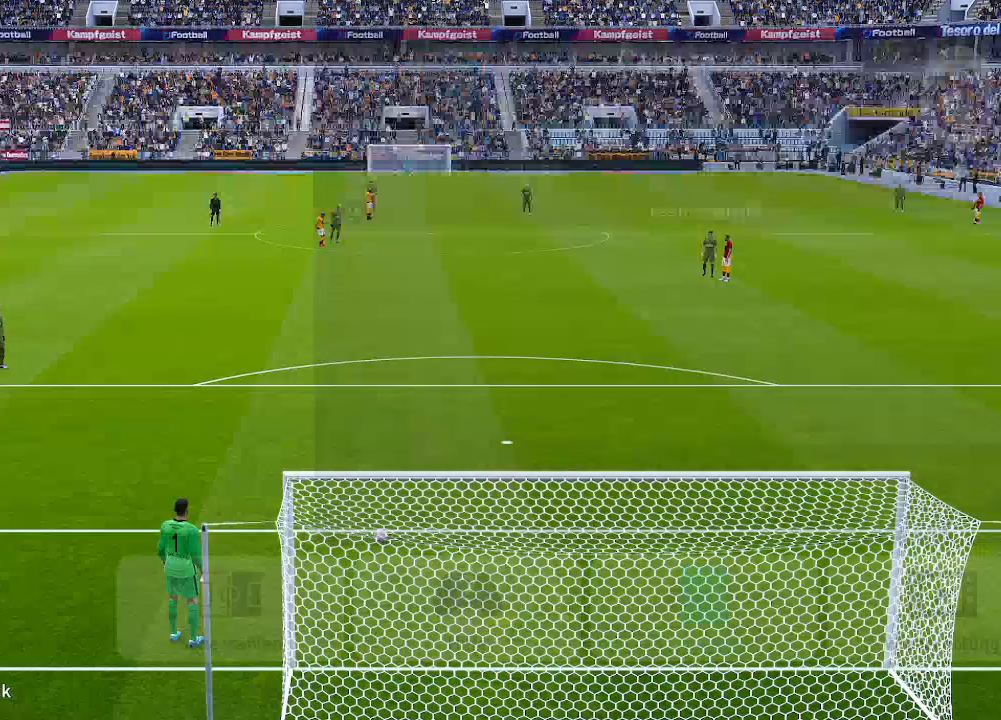
{"buttons": [], "left_stick": "center", "right_stick": "center", "events": []}
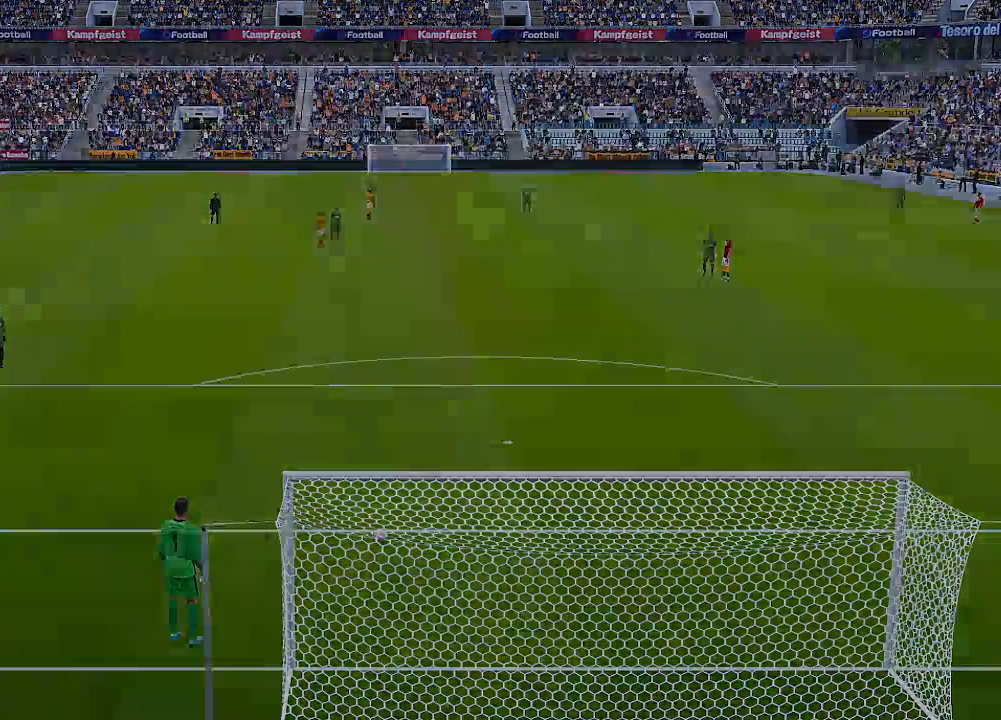
{"buttons": [], "left_stick": "center", "right_stick": "center", "events": []}
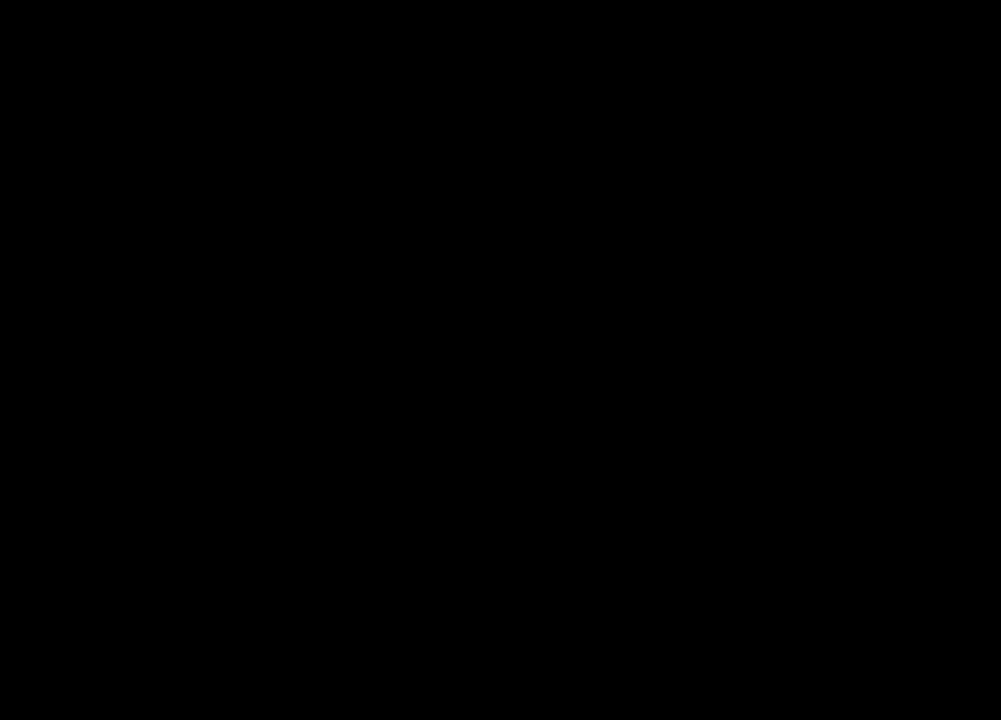
{"buttons": [], "left_stick": "center", "right_stick": "center", "events": []}
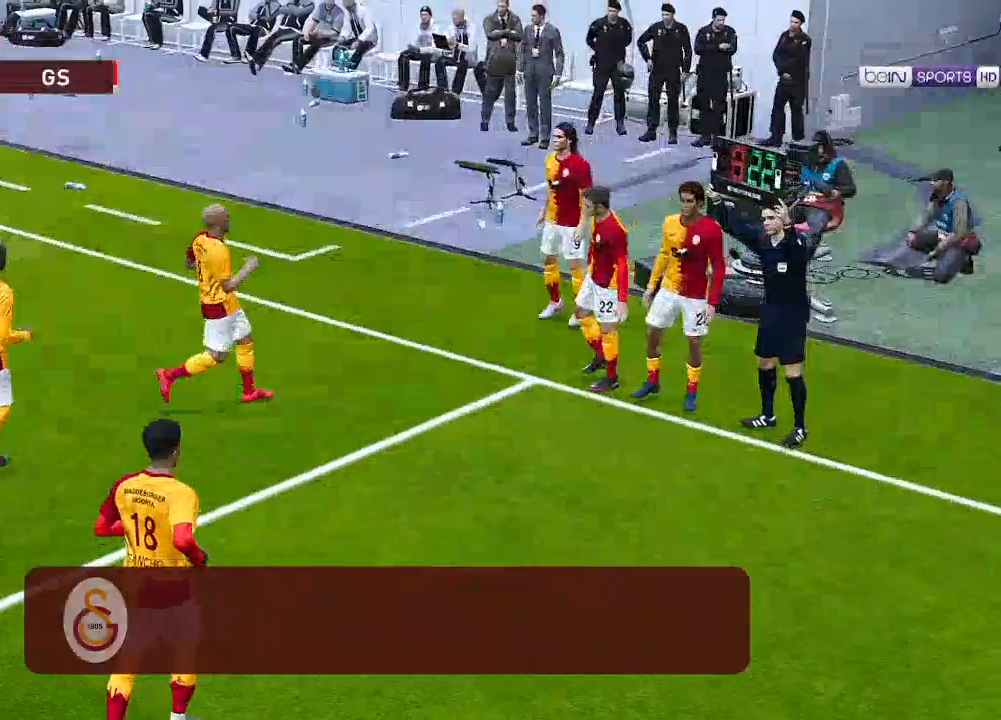
{"buttons": [], "left_stick": "center", "right_stick": "center", "events": []}
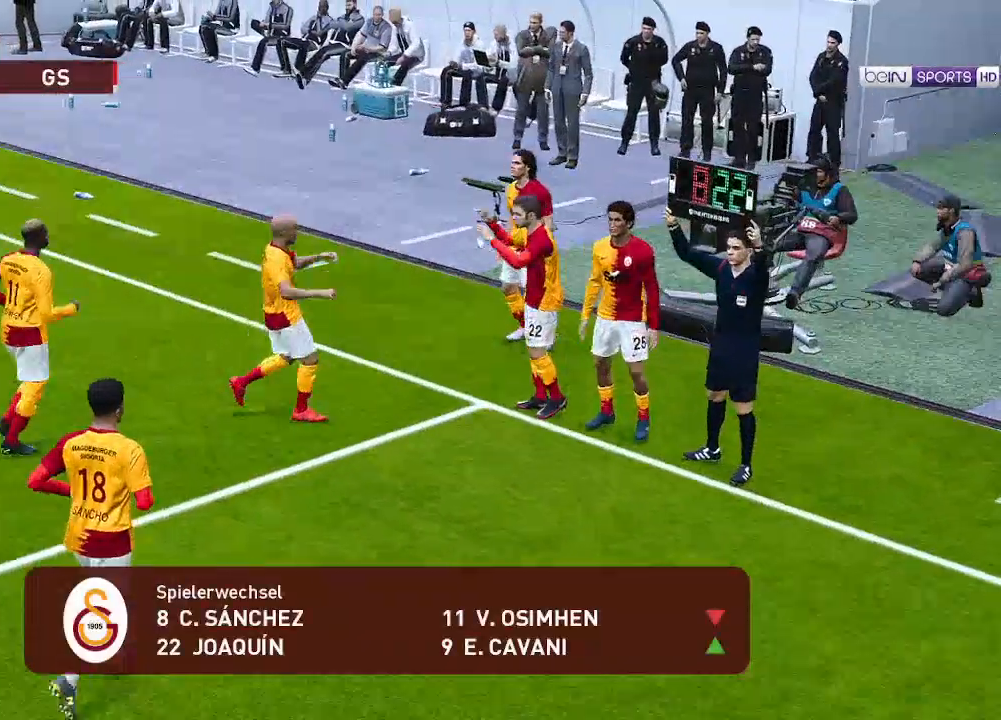
{"buttons": [], "left_stick": "center", "right_stick": "center", "events": [[300, "START", "down"], [433, "START", "up"]]}
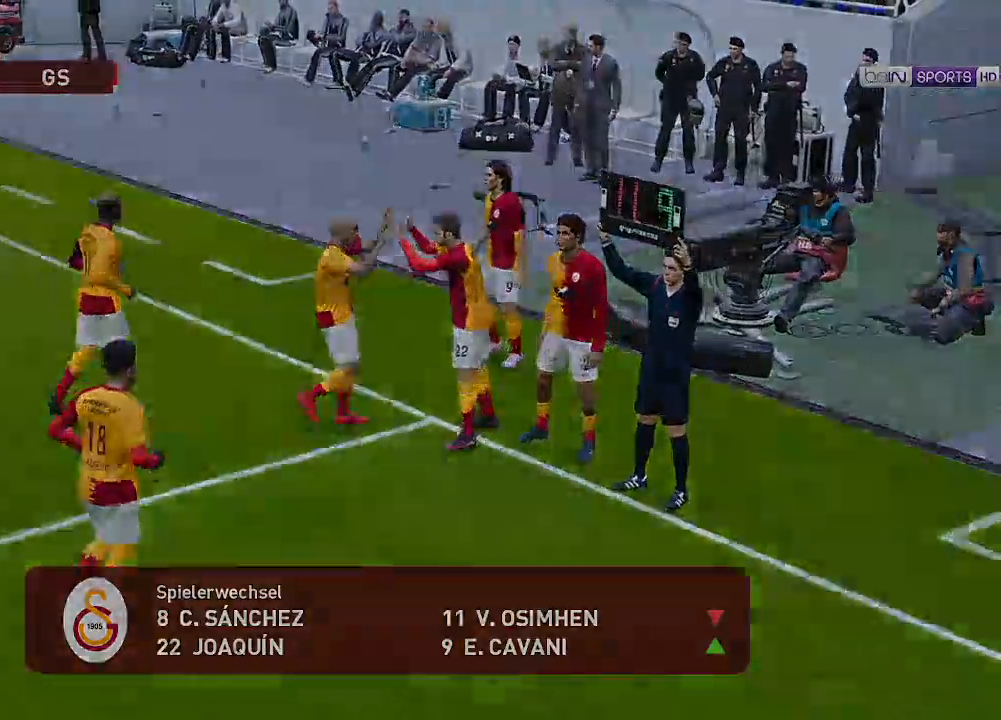
{"buttons": [], "left_stick": "center", "right_stick": "center", "events": []}
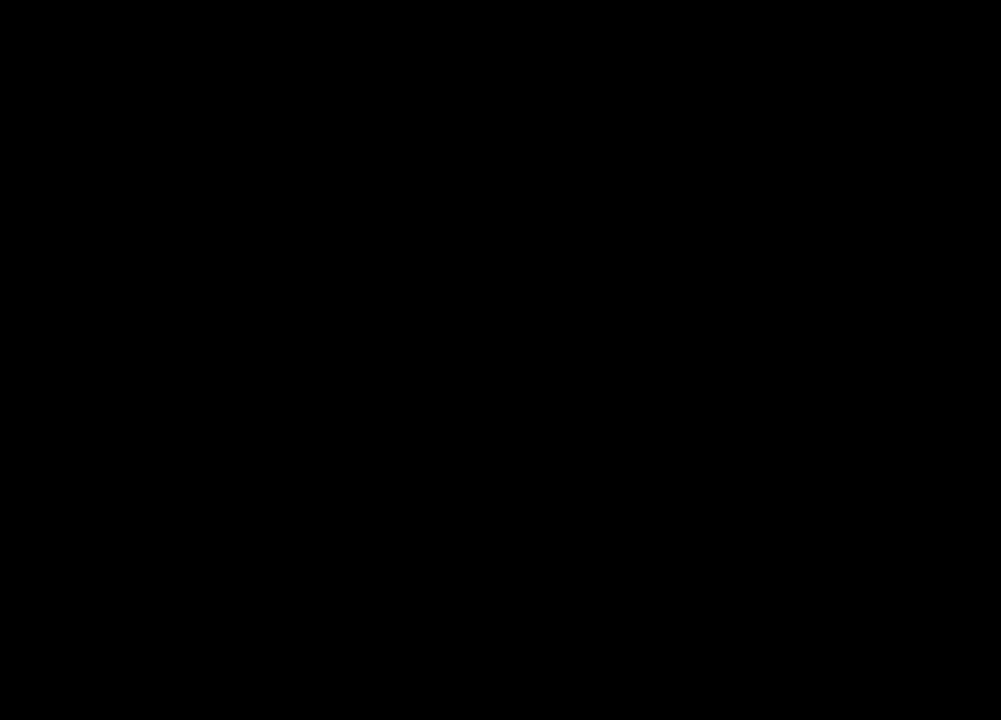
{"buttons": [], "left_stick": "center", "right_stick": "center", "events": []}
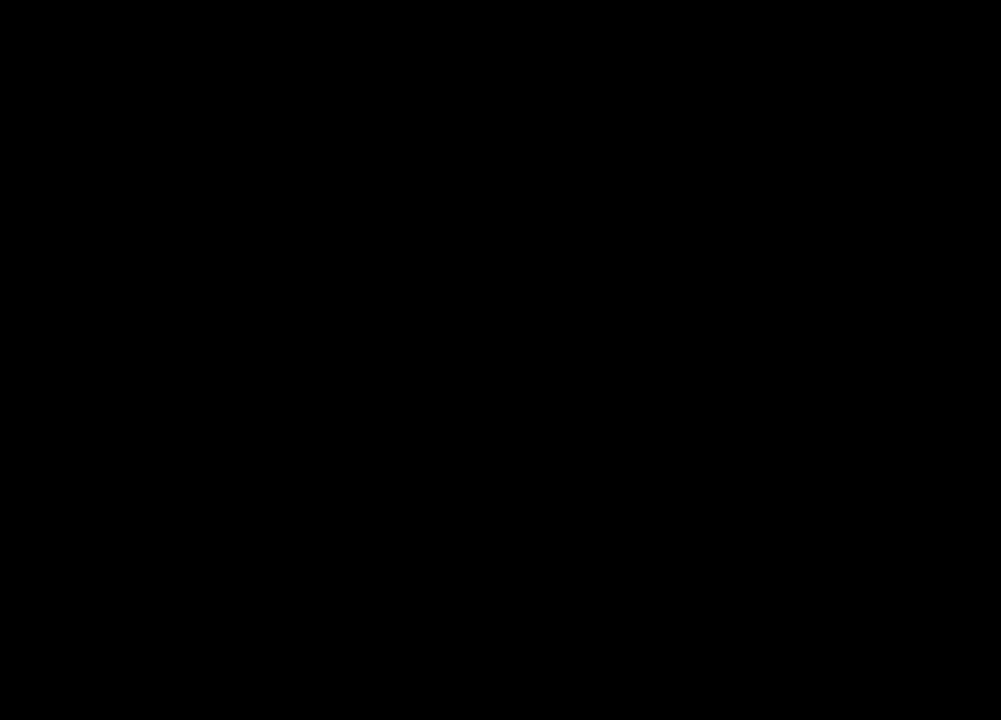
{"buttons": [], "left_stick": "center", "right_stick": "center", "events": []}
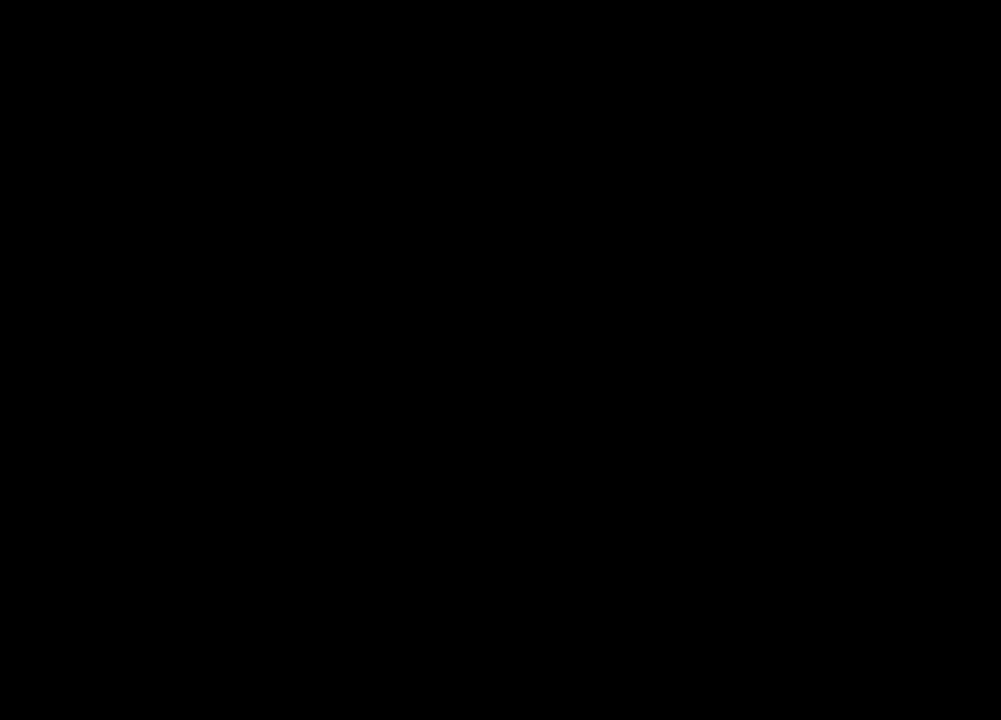
{"buttons": [], "left_stick": "center", "right_stick": "center", "events": []}
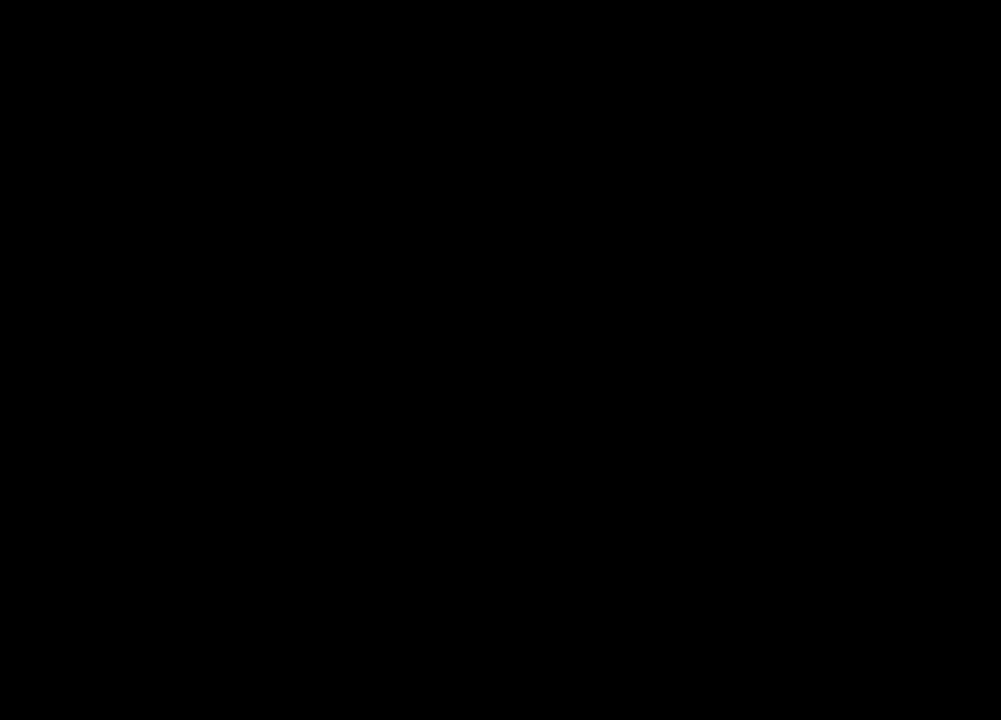
{"buttons": [], "left_stick": "center", "right_stick": "center", "events": []}
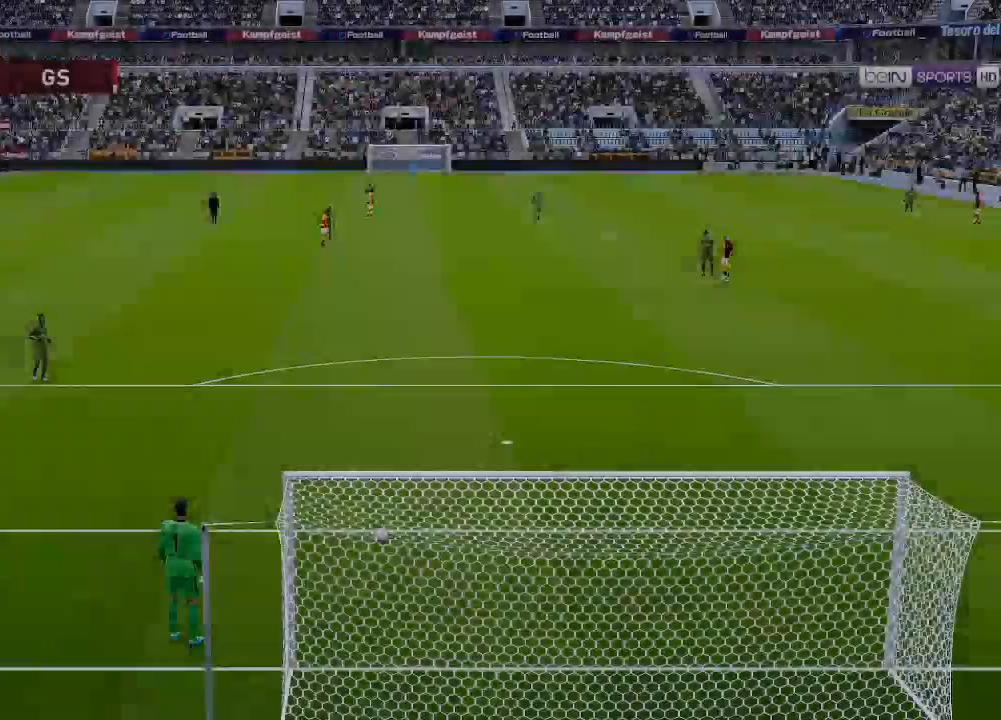
{"buttons": [], "left_stick": "center", "right_stick": "center", "events": [[133, "DPAD_RIGHT", "down"], [333, "DPAD_RIGHT", "up"]]}
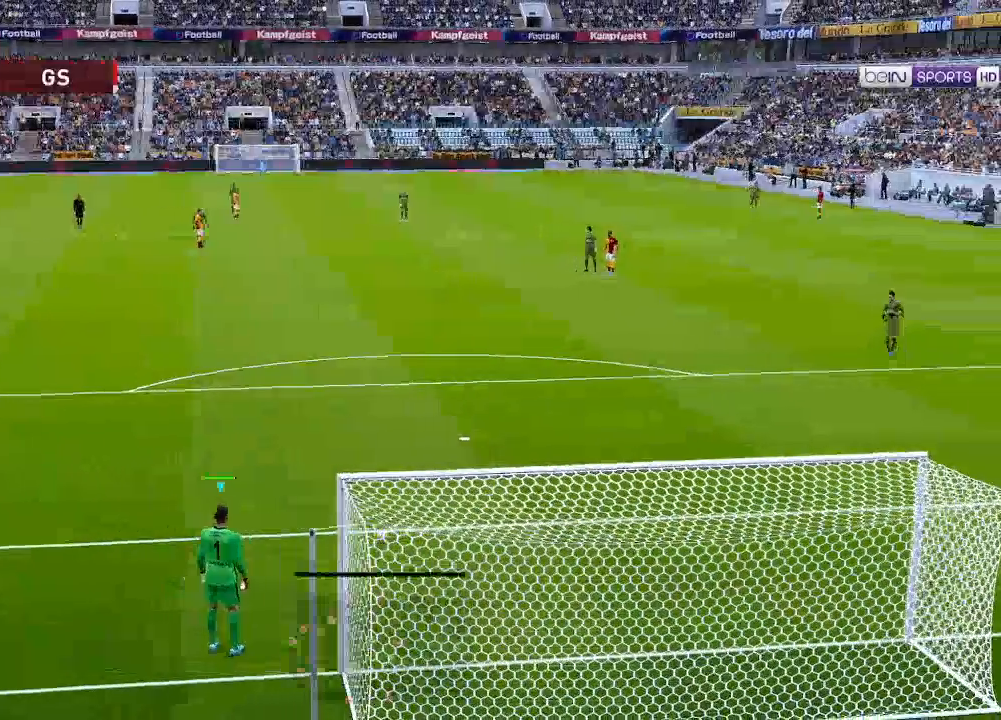
{"buttons": [], "left_stick": "center", "right_stick": "center", "events": [[200, "DPAD_RIGHT", "down"], [333, "DPAD_RIGHT", "up"]]}
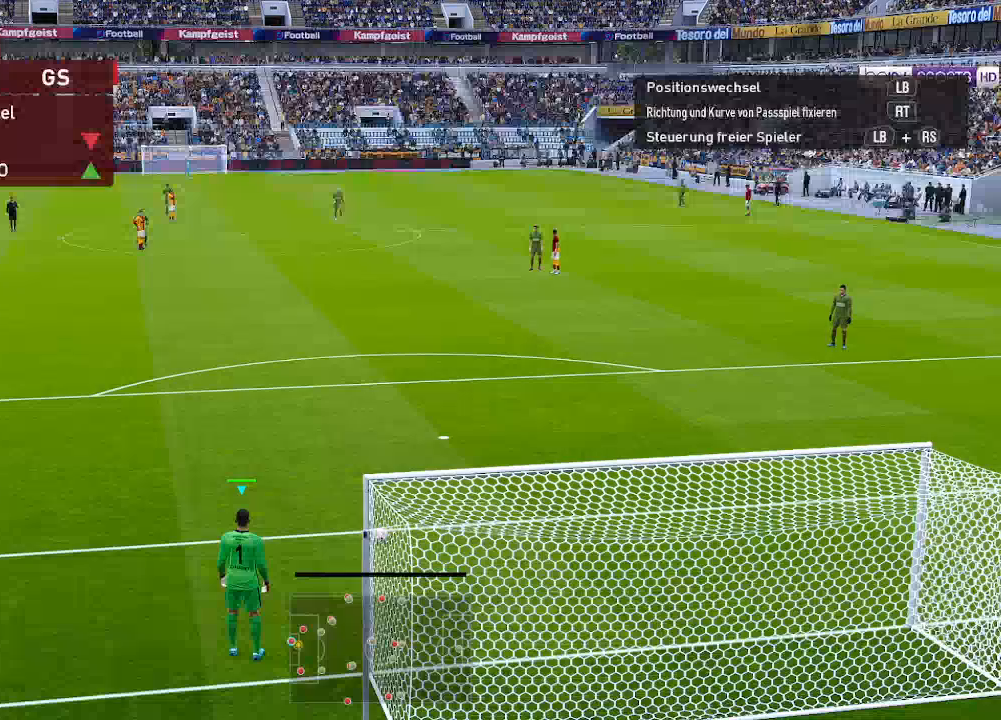
{"buttons": ["B"], "left_stick": "center", "right_stick": "center", "events": [[200, "B", "down"]]}
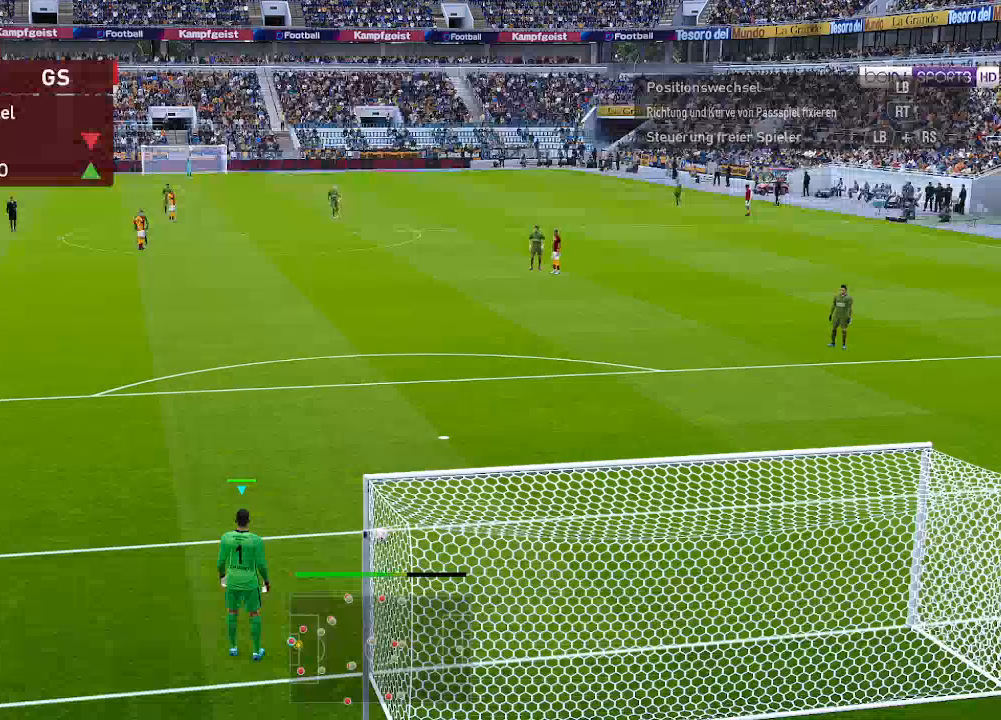
{"buttons": [], "left_stick": "center", "right_stick": "center", "events": [[333, "B", "up"]]}
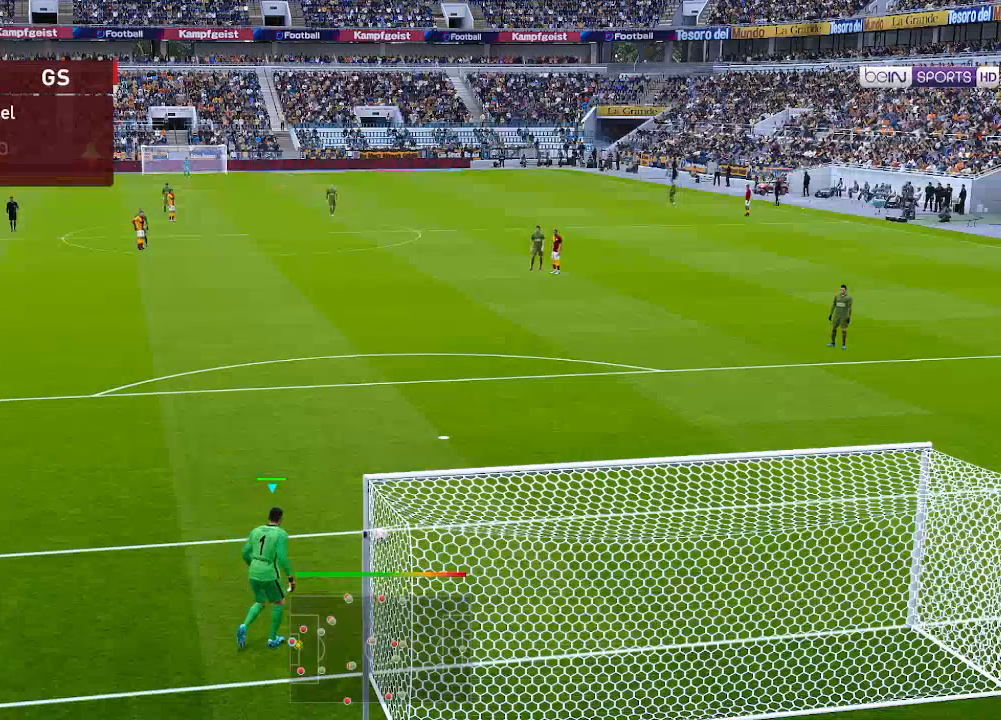
{"buttons": [], "left_stick": "center", "right_stick": "center", "events": []}
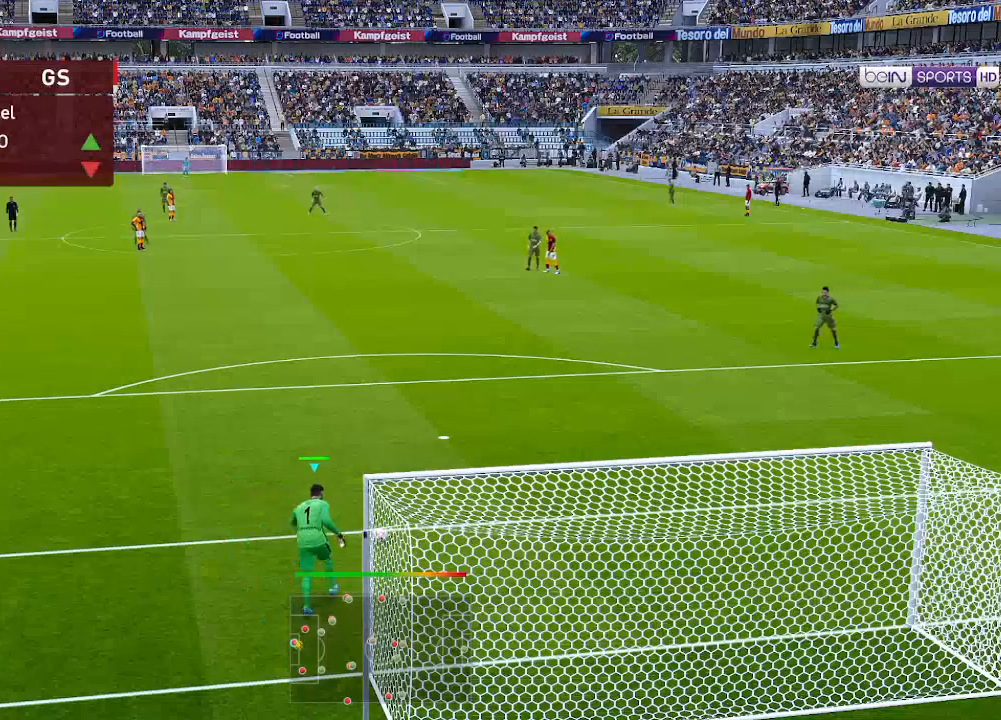
{"buttons": [], "left_stick": "center", "right_stick": "center", "events": []}
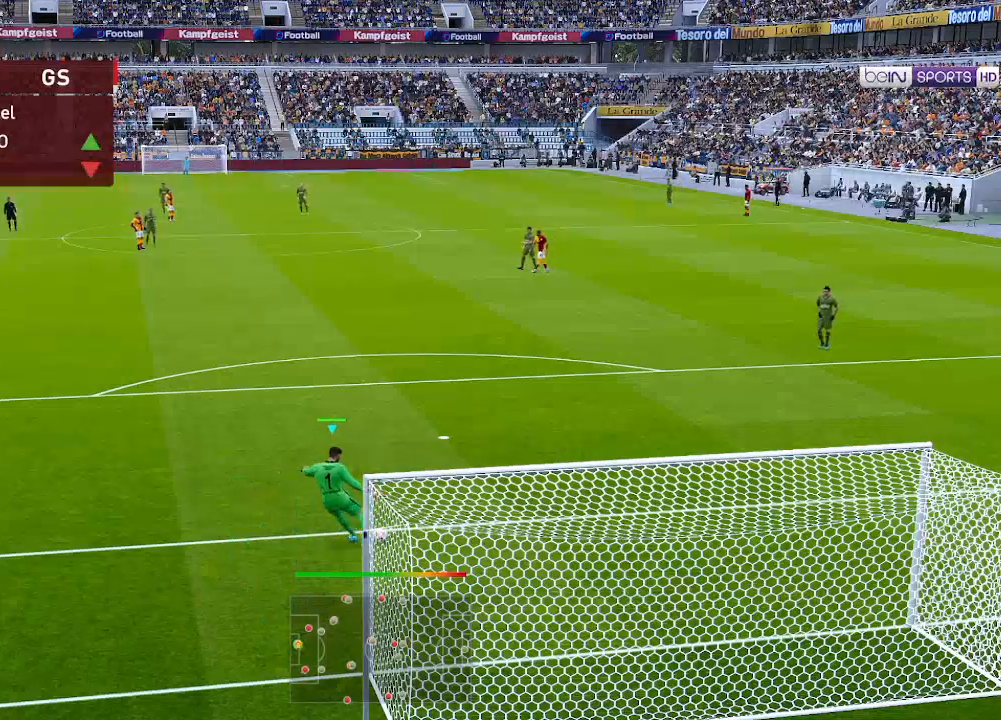
{"buttons": [], "left_stick": "center", "right_stick": "center", "events": []}
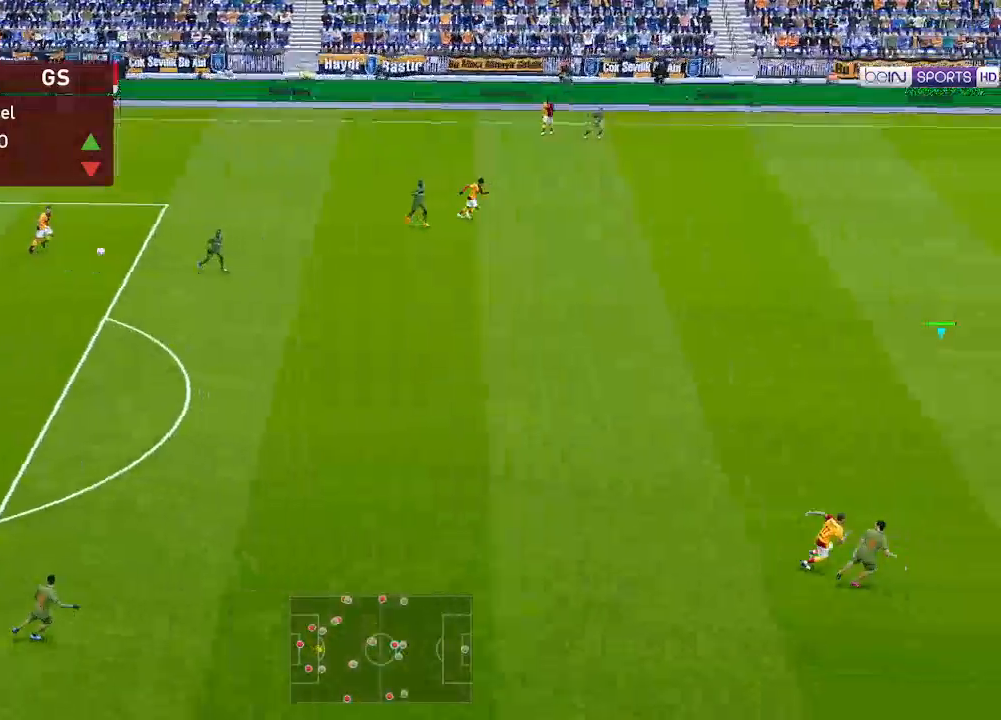
{"buttons": [], "left_stick": "center", "right_stick": "center", "events": []}
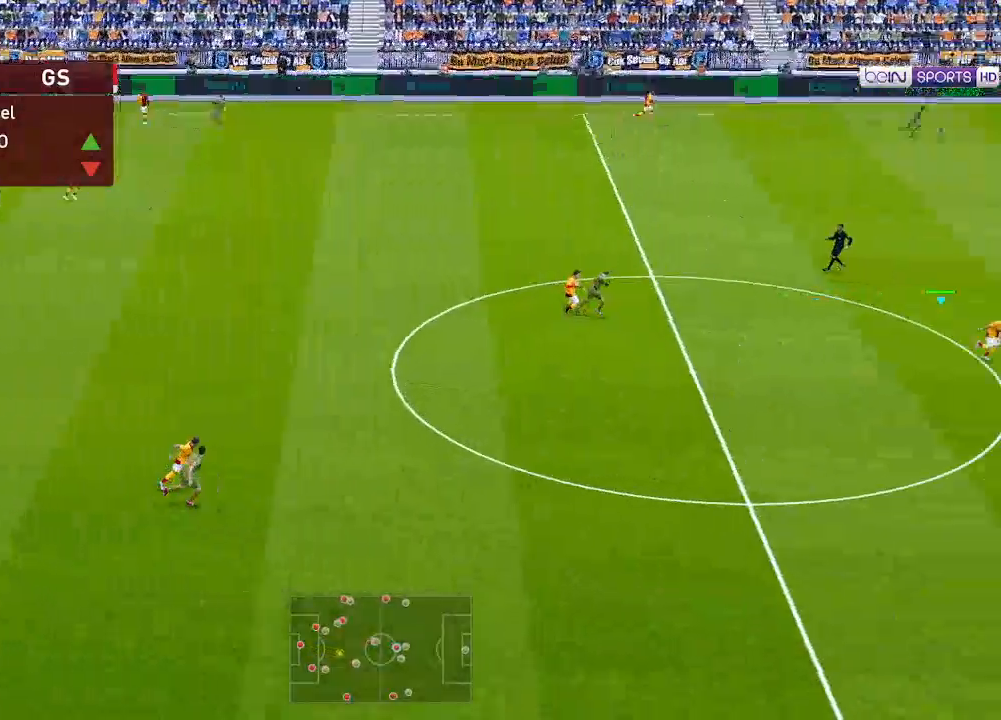
{"buttons": [], "left_stick": "center", "right_stick": "center", "events": []}
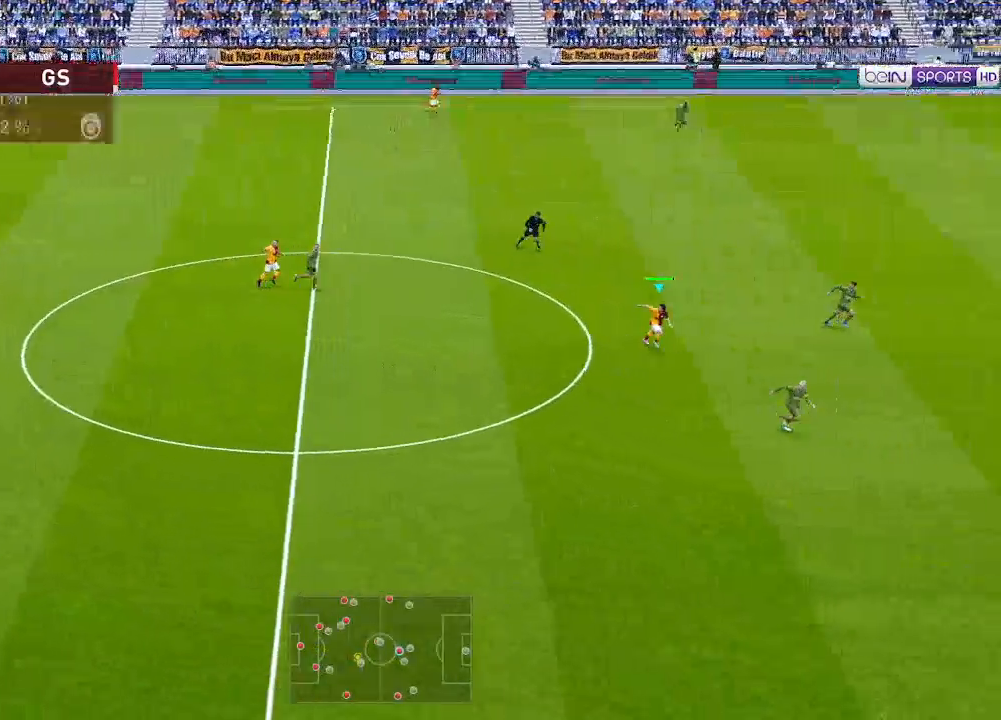
{"buttons": ["DPAD_DOWN"], "left_stick": "center", "right_stick": "center", "events": [[167, "DPAD_DOWN", "down"]]}
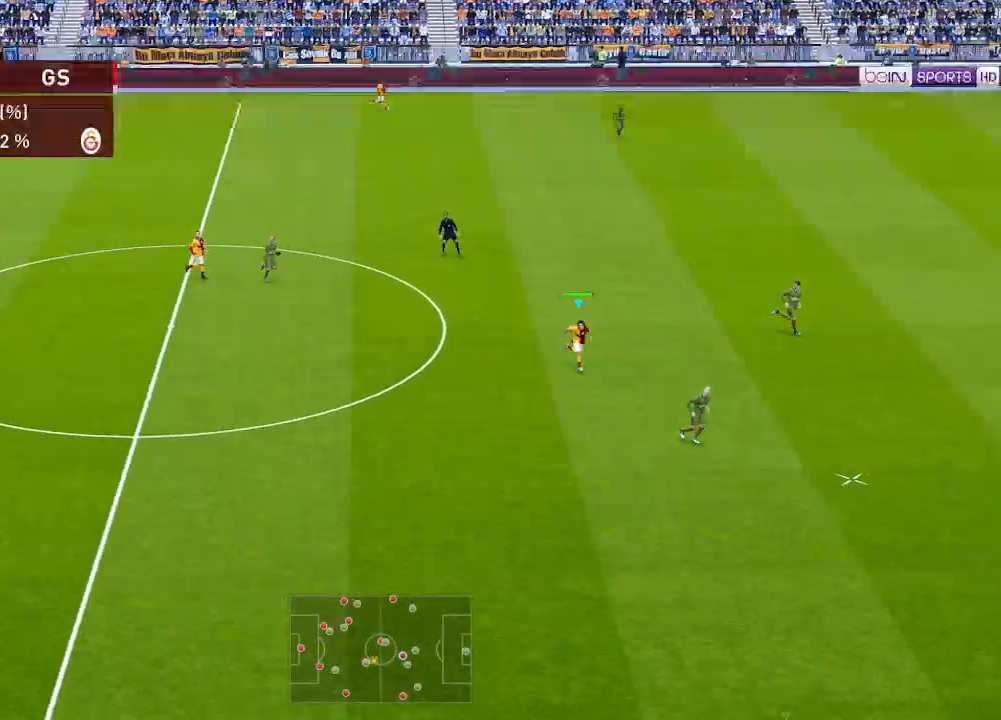
{"buttons": ["DPAD_DOWN"], "left_stick": "center", "right_stick": "center", "events": []}
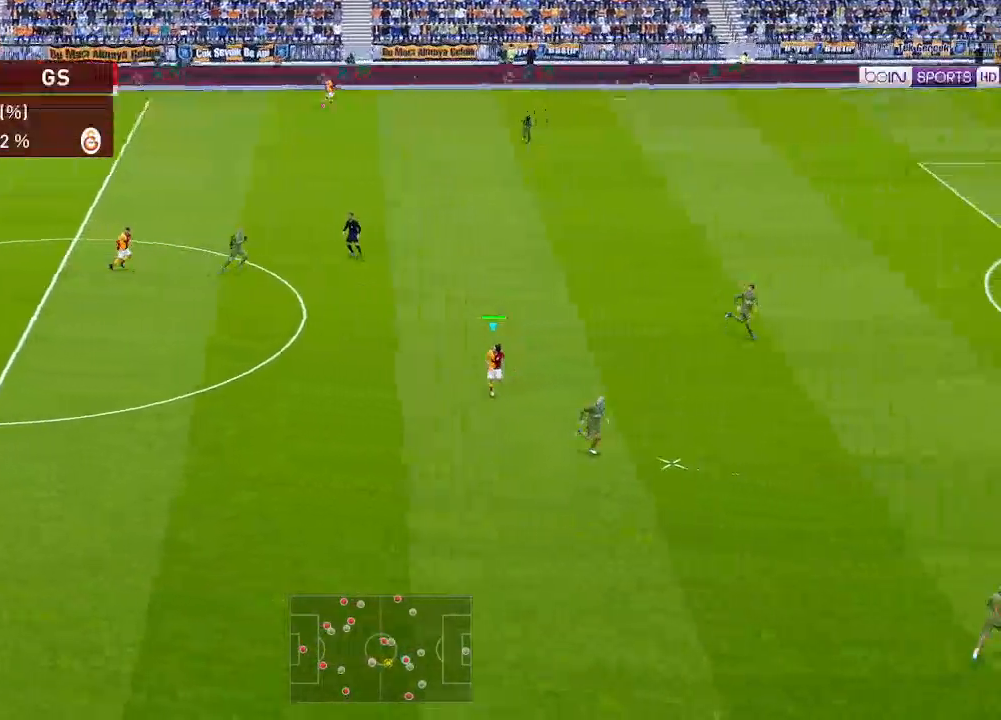
{"buttons": ["DPAD_DOWN"], "left_stick": "center", "right_stick": "center", "events": [[100, "Y", "down"], [167, "Y", "up"]]}
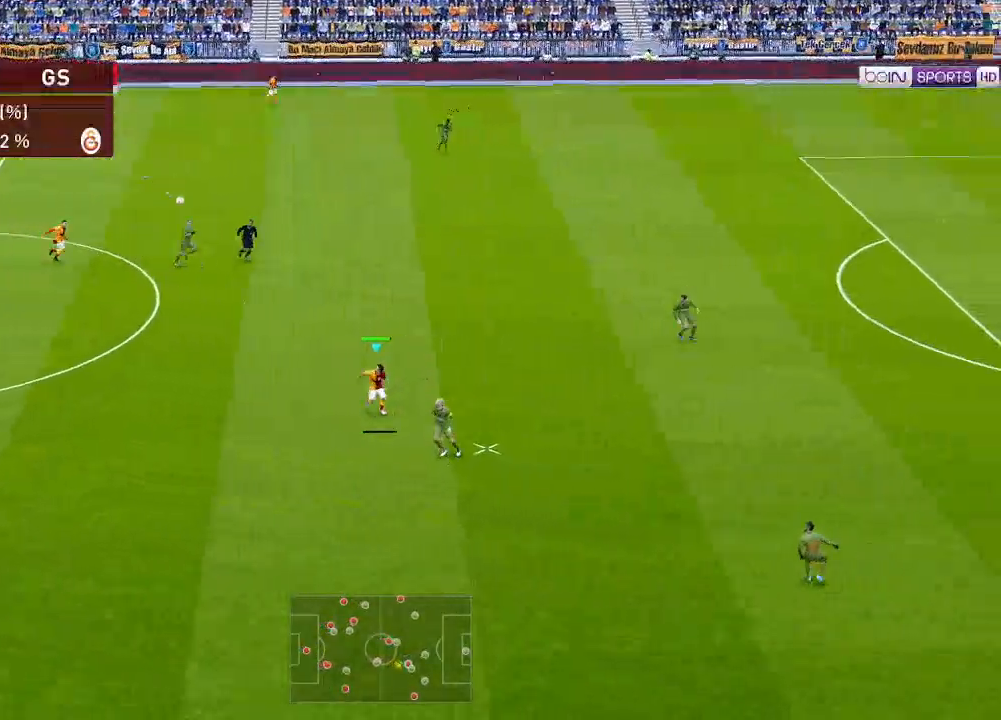
{"buttons": ["DPAD_DOWN"], "left_stick": "center", "right_stick": "center", "events": []}
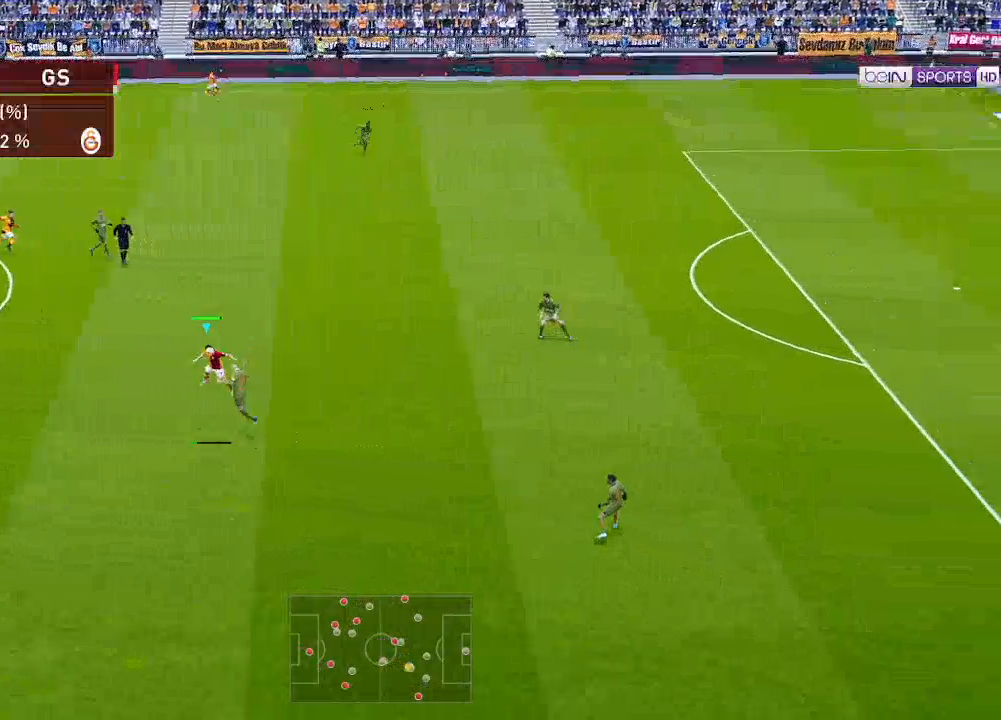
{"buttons": ["R1", "DPAD_UP"], "left_stick": "center", "right_stick": "center", "events": [[367, "DPAD_DOWN", "up"], [467, "DPAD_UP", "down"], [500, "R1", "down"]]}
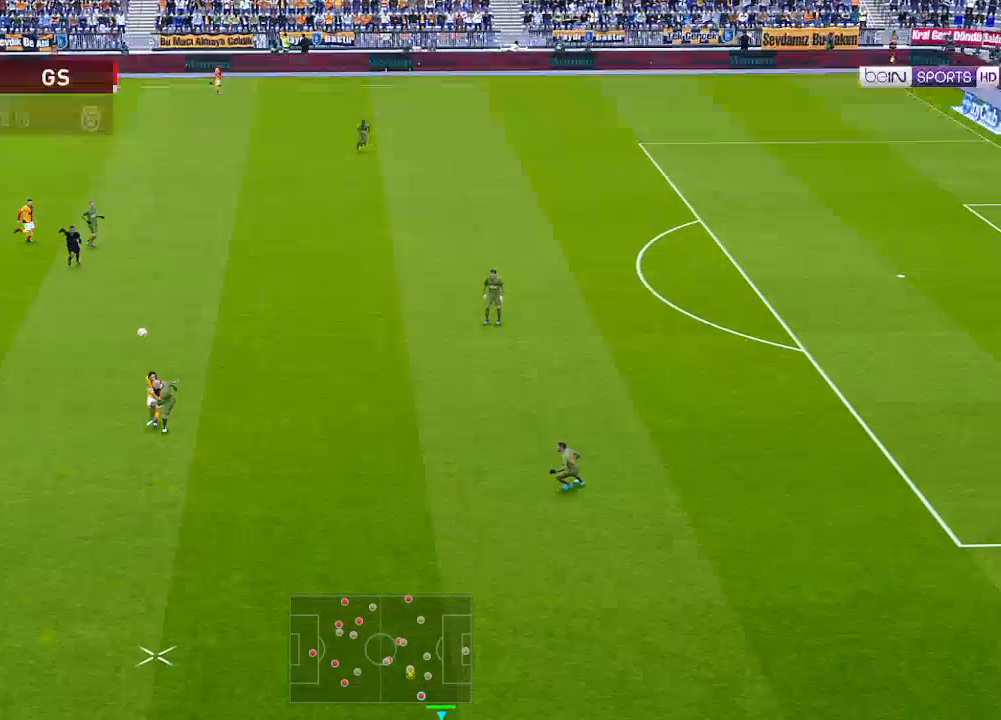
{"buttons": ["R1", "DPAD_UP", "DPAD_LEFT"], "left_stick": "center", "right_stick": "center", "events": [[33, "DPAD_LEFT", "down"]]}
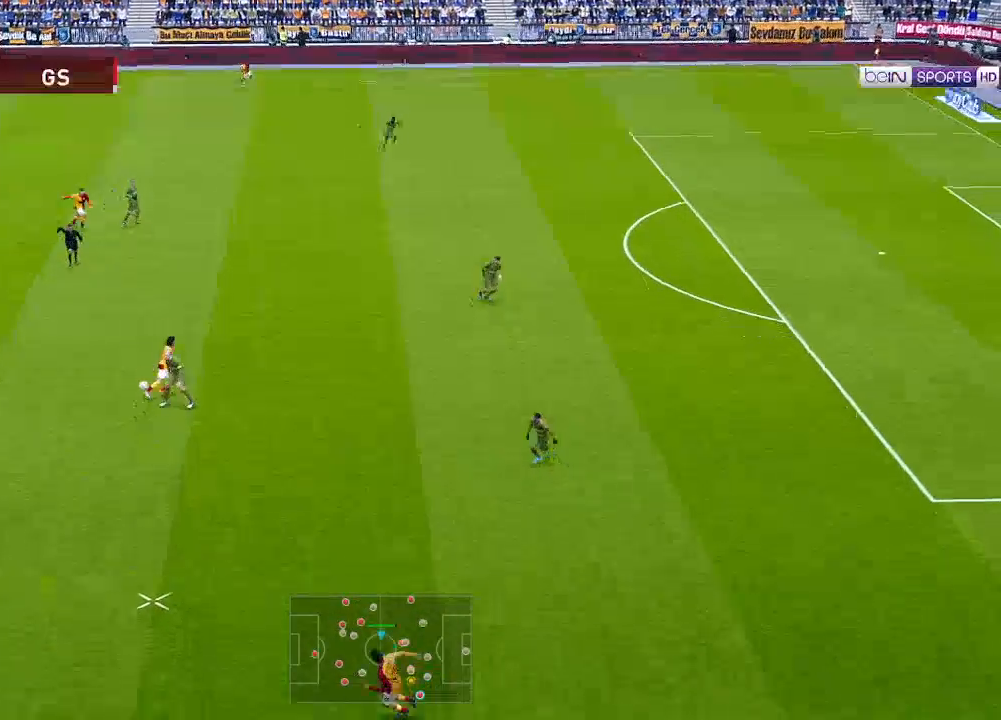
{"buttons": ["DPAD_UP"], "left_stick": "center", "right_stick": "center", "events": [[500, "DPAD_LEFT", "up"], [500, "R1", "up"]]}
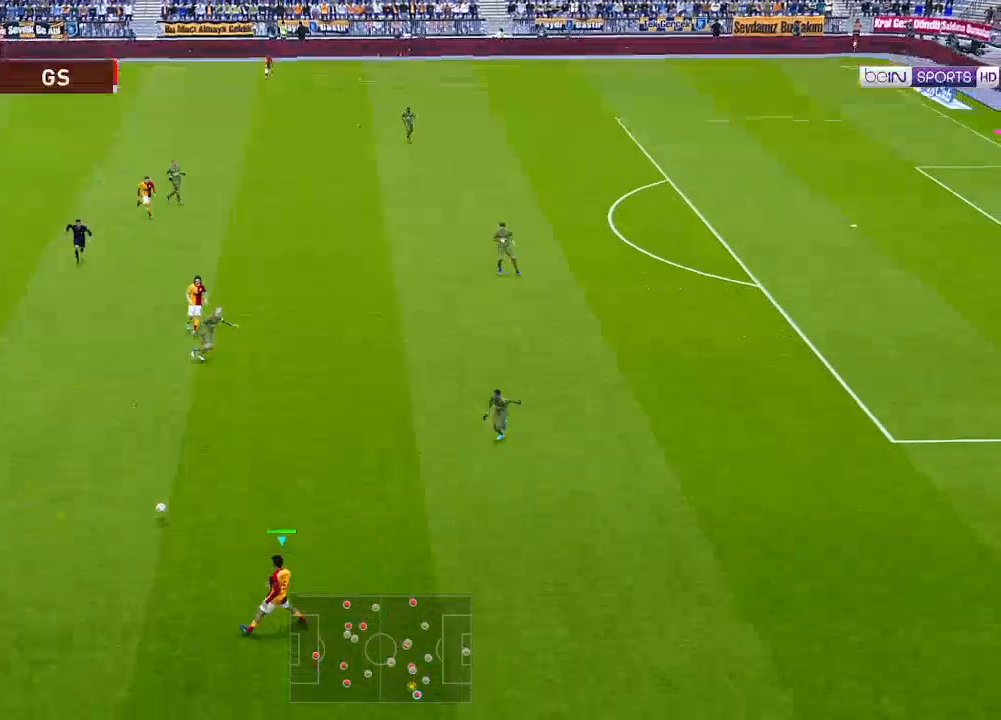
{"buttons": ["DPAD_RIGHT"], "left_stick": "center", "right_stick": "center", "events": [[33, "DPAD_RIGHT", "down"], [100, "DPAD_UP", "up"]]}